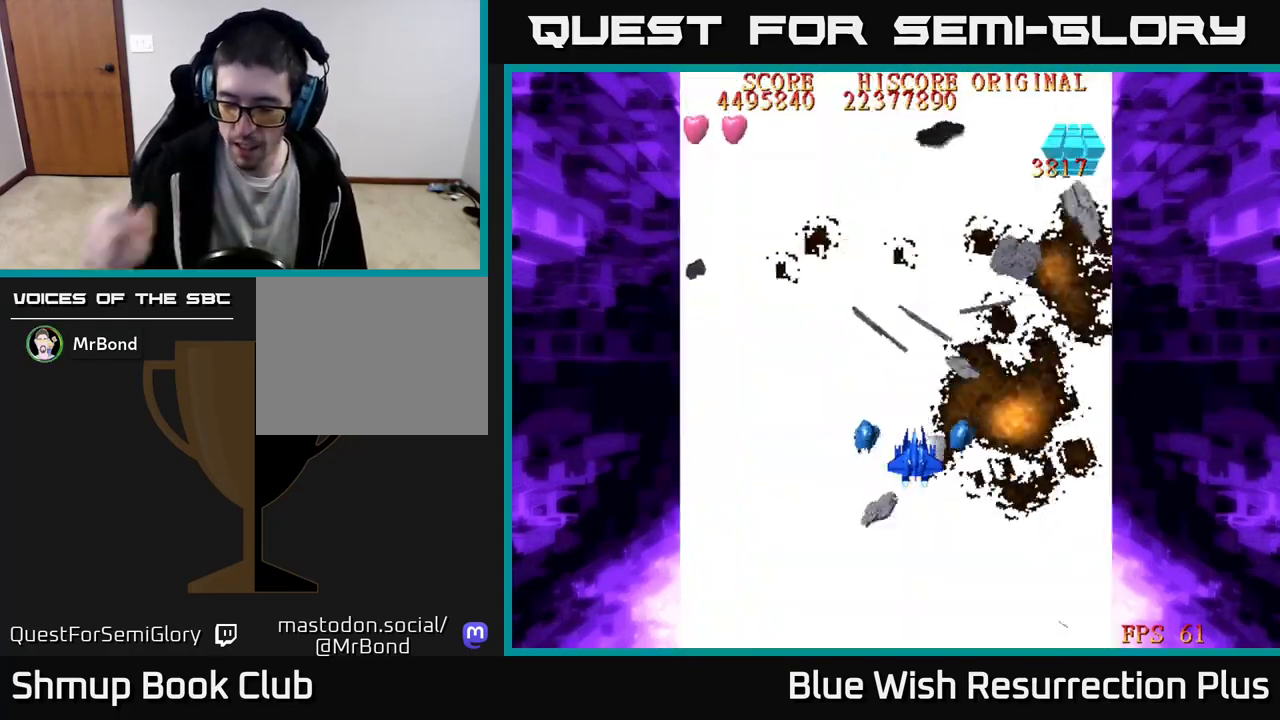
Gameplay with a controller (Xbox layout); each line is a JSON object with the inputs held at the frame after it. "events" lists button and stick changes between this image and that frame as [ms after this image, input, new state], when the widget could be followed in between. Not read: left_stick right_stick.
{"buttons": [], "events": []}
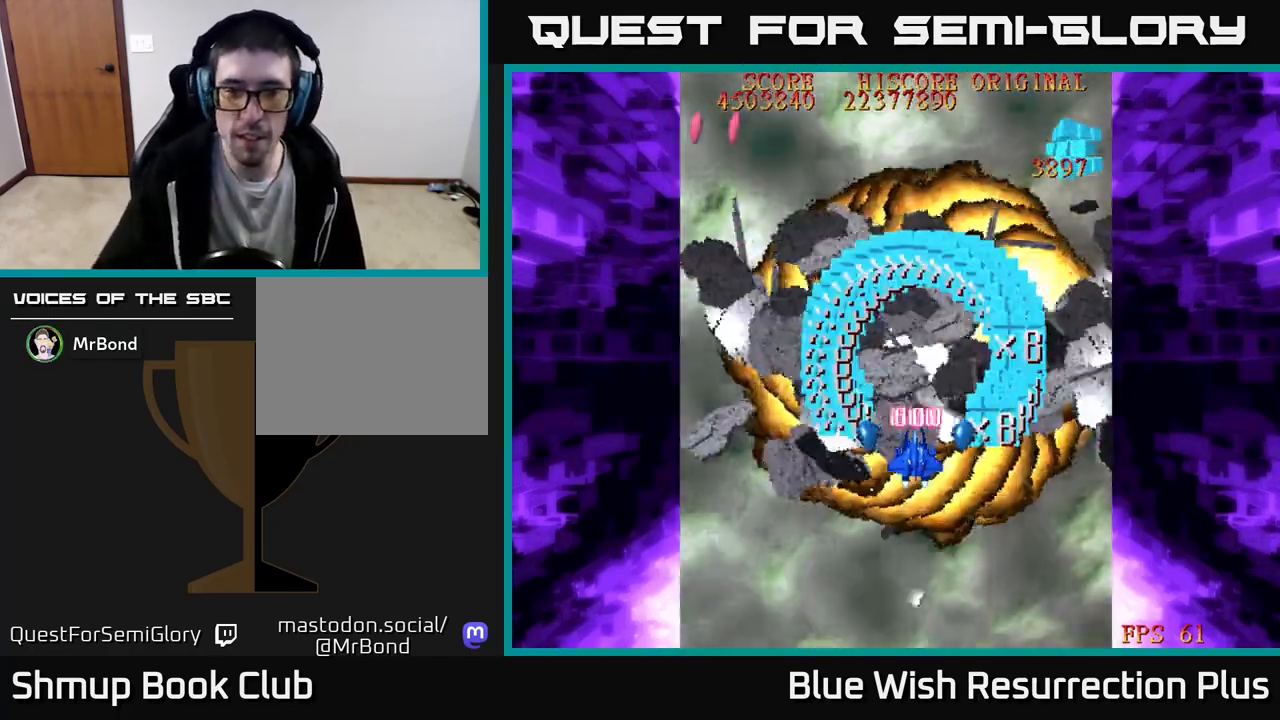
{"buttons": ["DPAD_UP"], "events": [[317, "DPAD_UP", "down"]]}
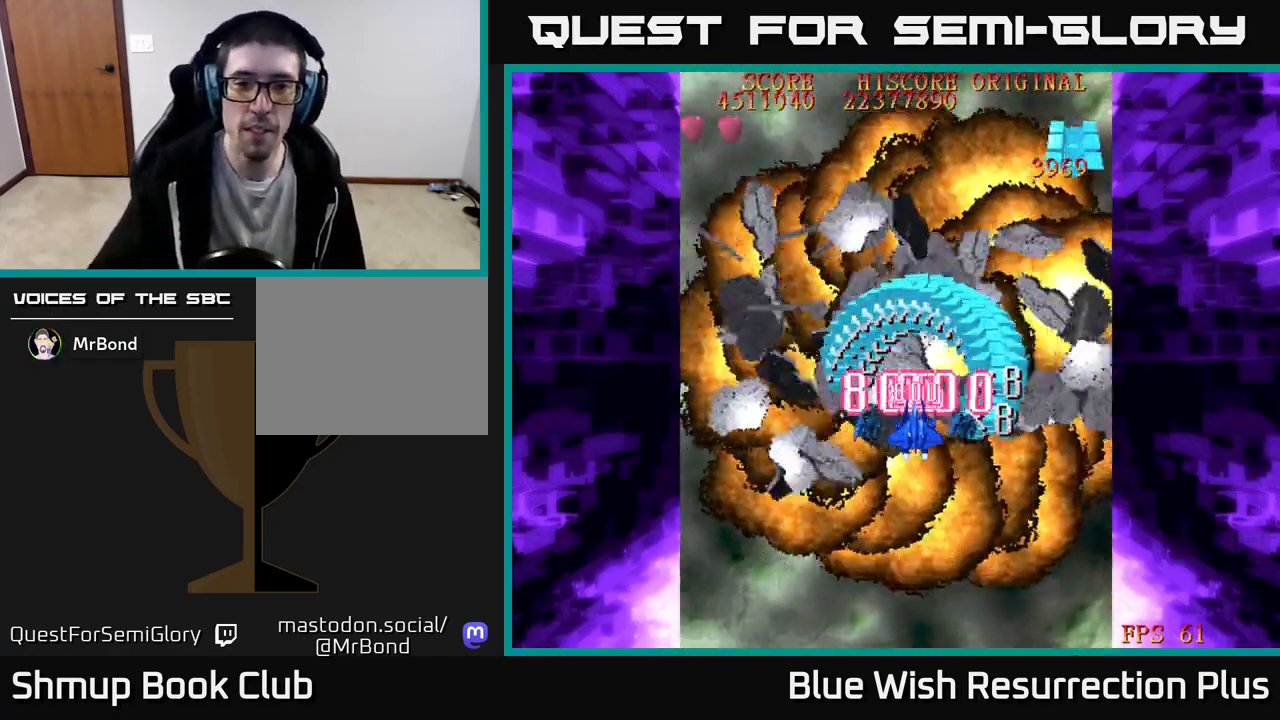
{"buttons": [], "events": [[117, "DPAD_UP", "up"]]}
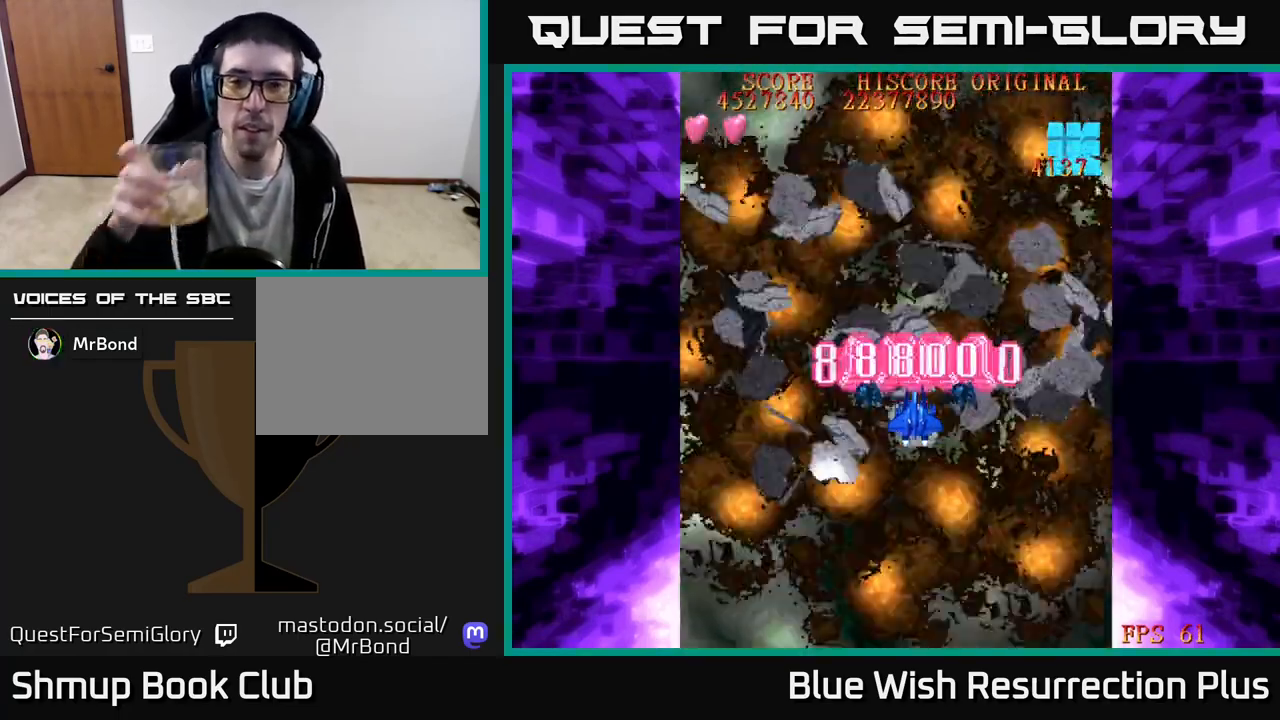
{"buttons": [], "events": []}
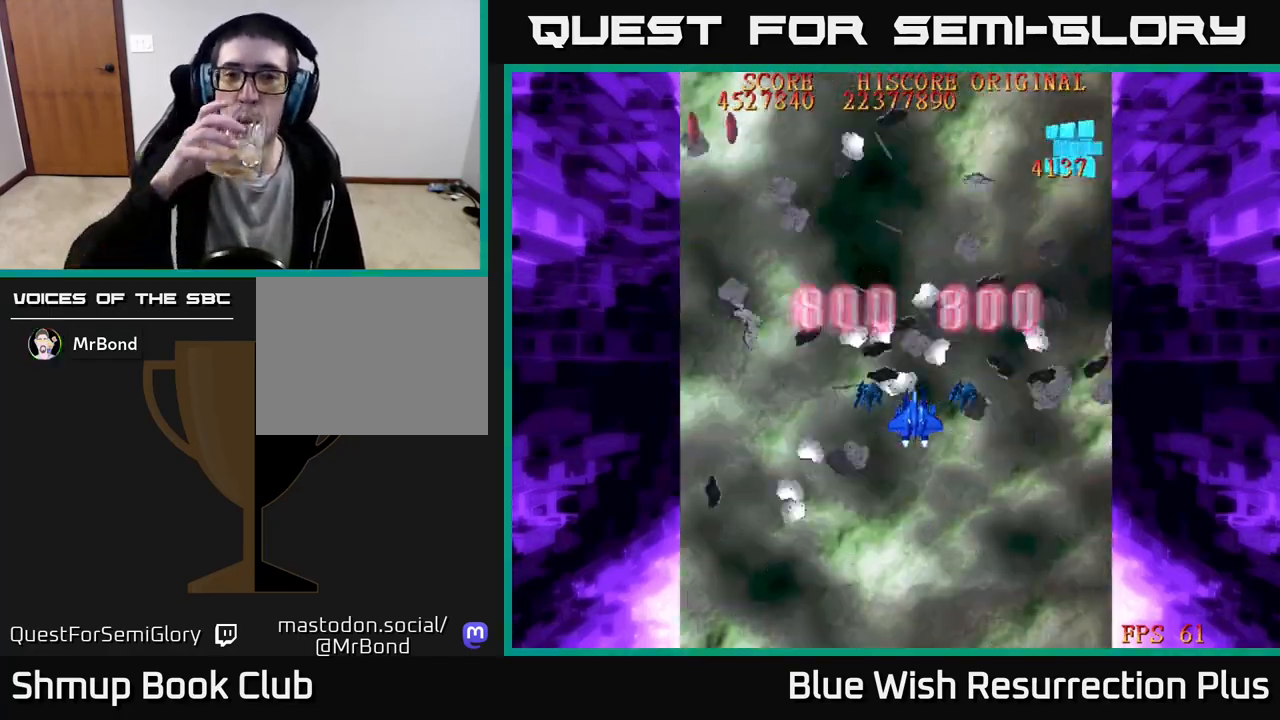
{"buttons": [], "events": [[67, "DPAD_LEFT", "down"], [67, "DPAD_UP", "down"], [250, "DPAD_UP", "up"], [267, "DPAD_LEFT", "up"]]}